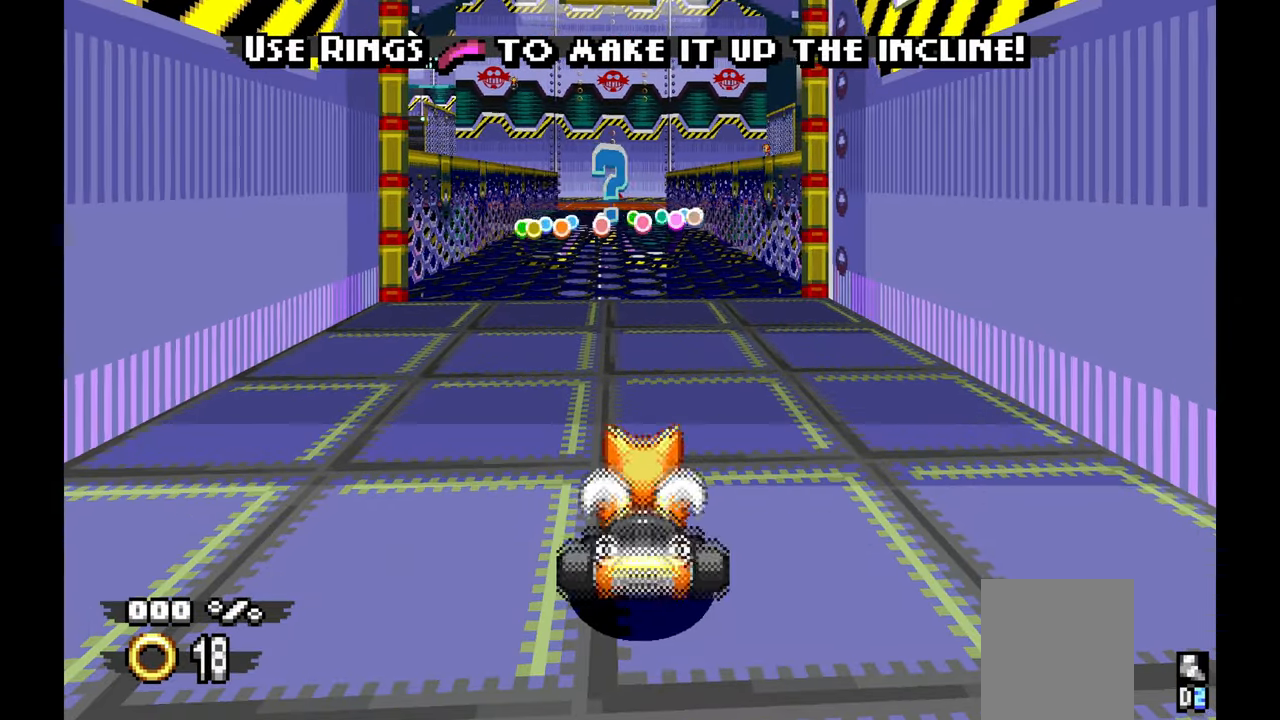
Gameplay with a controller (Xbox layout); each line is a JSON object with the inputs held at the frame after it. "events" lists button and stick changes between this image and that frame as [ms after this image, input, new state], when the widget could be followed in between. Not read: HOME L2 L3 R1 R2 R3 START TOUCHPAD.
{"buttons": [], "left_stick": "center", "events": [[117, "left_stick", "center"], [500, "C", "up"]]}
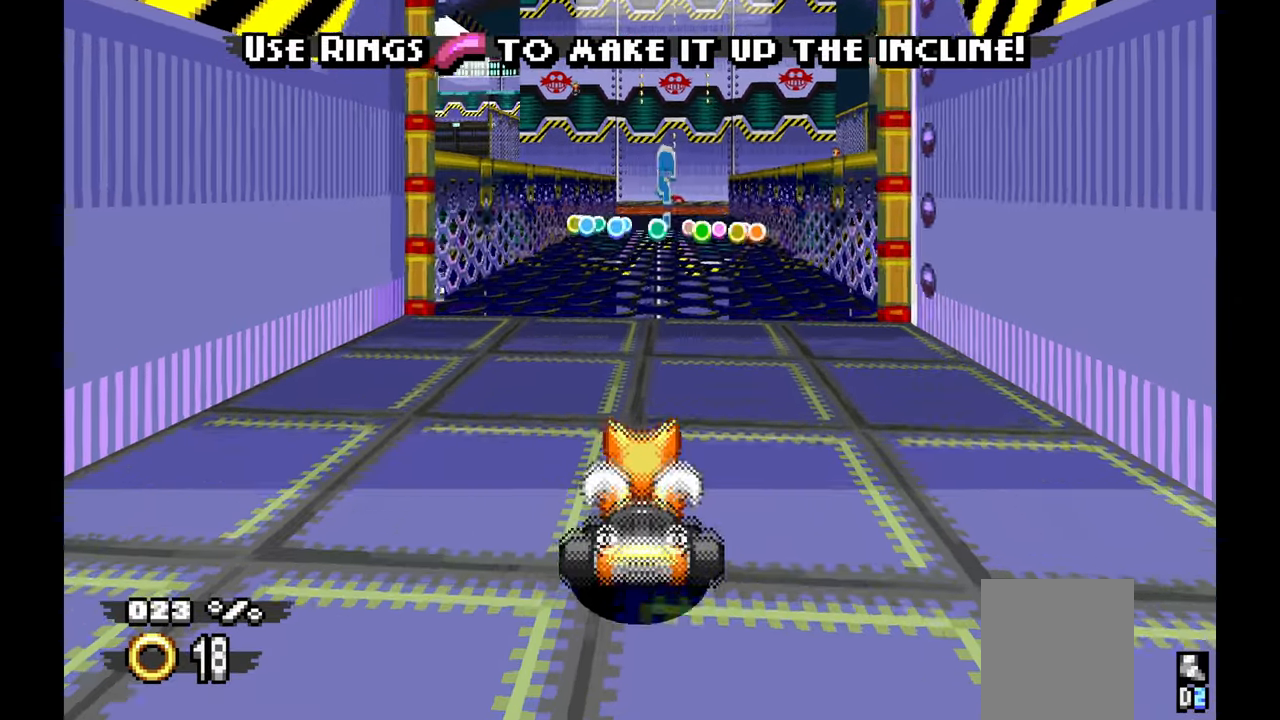
{"buttons": ["C"], "left_stick": "center", "events": [[17, "C", "down"], [300, "left_stick", "right"], [417, "left_stick", "center"]]}
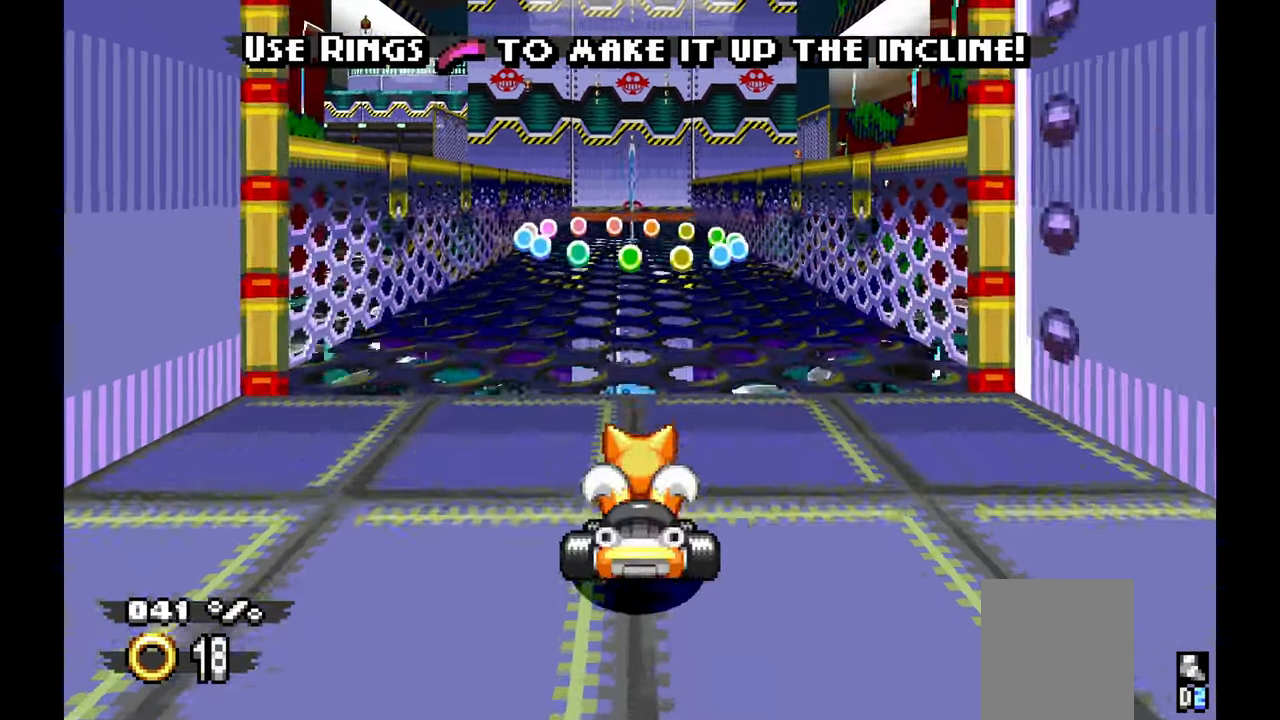
{"buttons": ["A"], "left_stick": "center"}
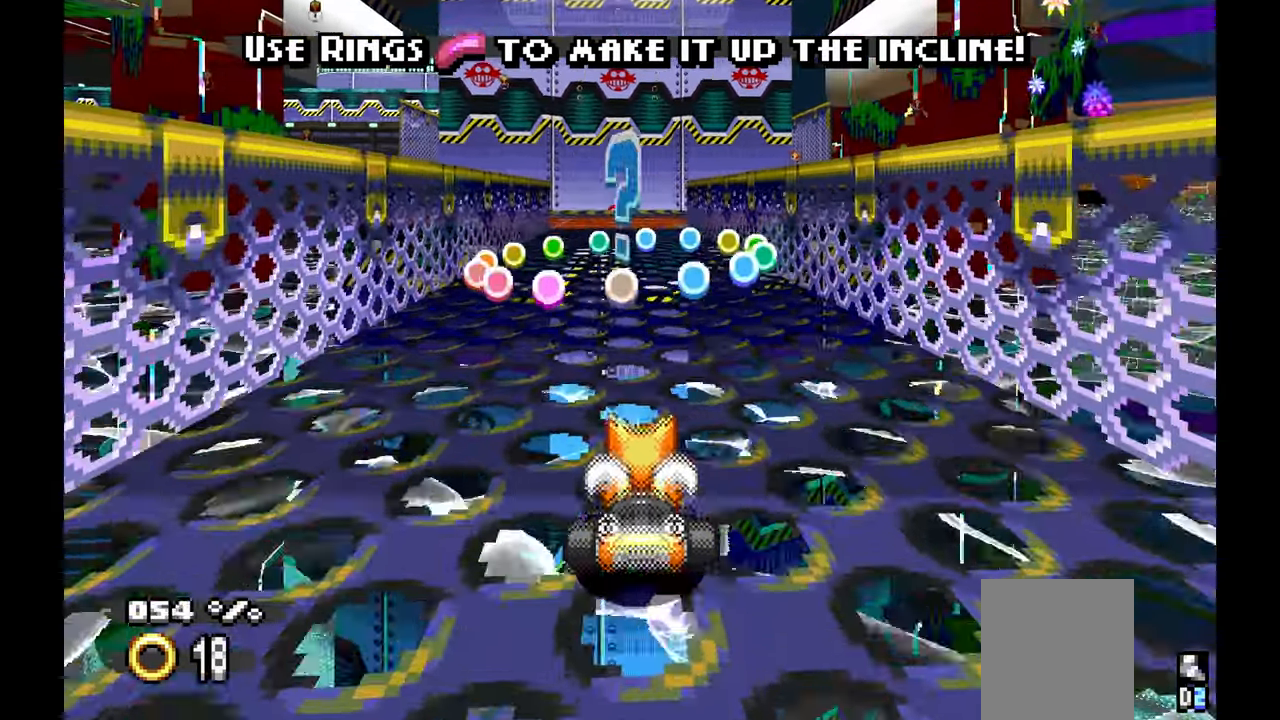
{"buttons": [], "left_stick": "center", "events": [[300, "A", "up"]]}